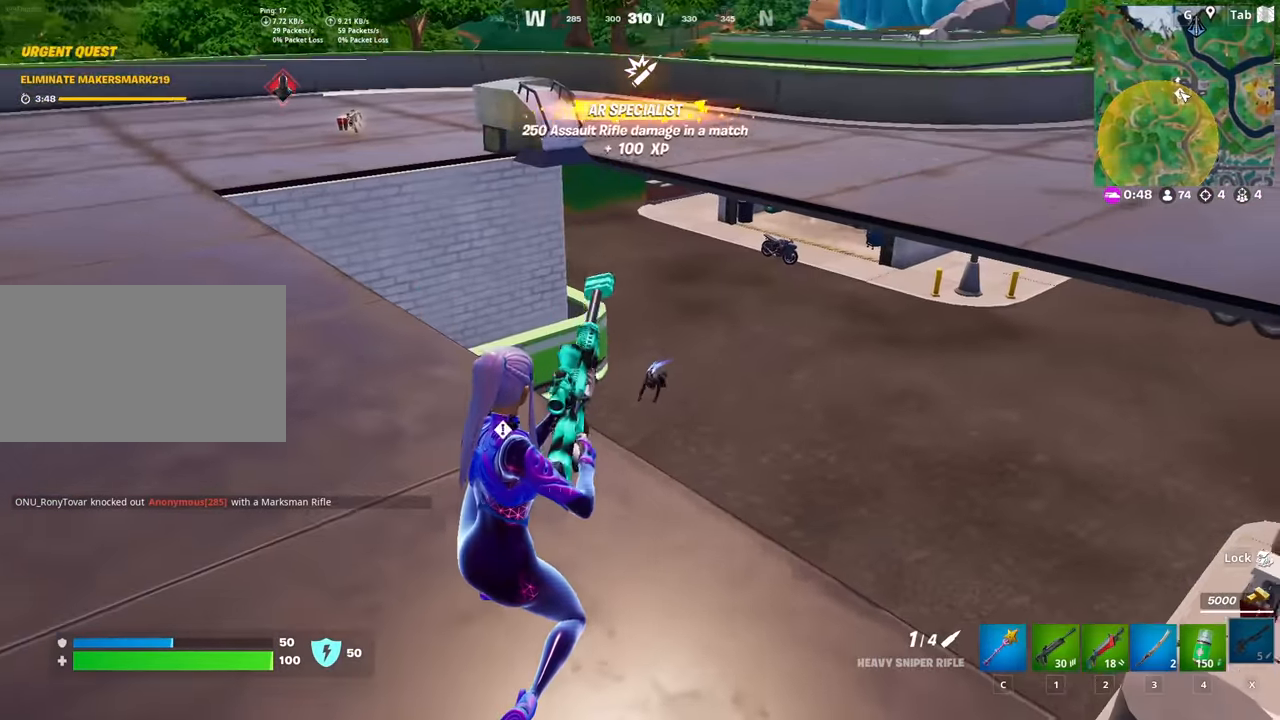
Gameplay with keyboard and mouse; each line is a JSON object with the keys and mouse buttons held at the frame after it. "events" lists presses ("down") and releases ("up") of "1", "2", "3", "4", "5", "a", "alt", "c", "caps_lock", "ctrl", "d", "e", "f", "g", "q", "r", "s", "shift", "space", "t", "tab", "v", "w", "x", "z", "mouse_left", "mouse_wheel" and "mouse_right" between this image and that frame as [ms after this image, input, new state], when the widget could be followed in between. "mouse_left", "mouse_wheel", "mouse_right" = the "left", "wheel", "right" buttons of the "mouse" list. No other keys are recorded. "wheel" means that the mouse wheel is clicked or scrolled. "mouse_move" is the direction in which the mouse moves at that frame (one of eight, or "still"), when it could be read.
{"keys": [], "mouse": ["right"], "mouse_move": "still", "events": [[50, "1", "down"], [150, "1", "up"], [200, "d", "down"], [284, "w", "down"], [384, "d", "up"], [384, "mouse_right", "down"], [484, "w", "up"]]}
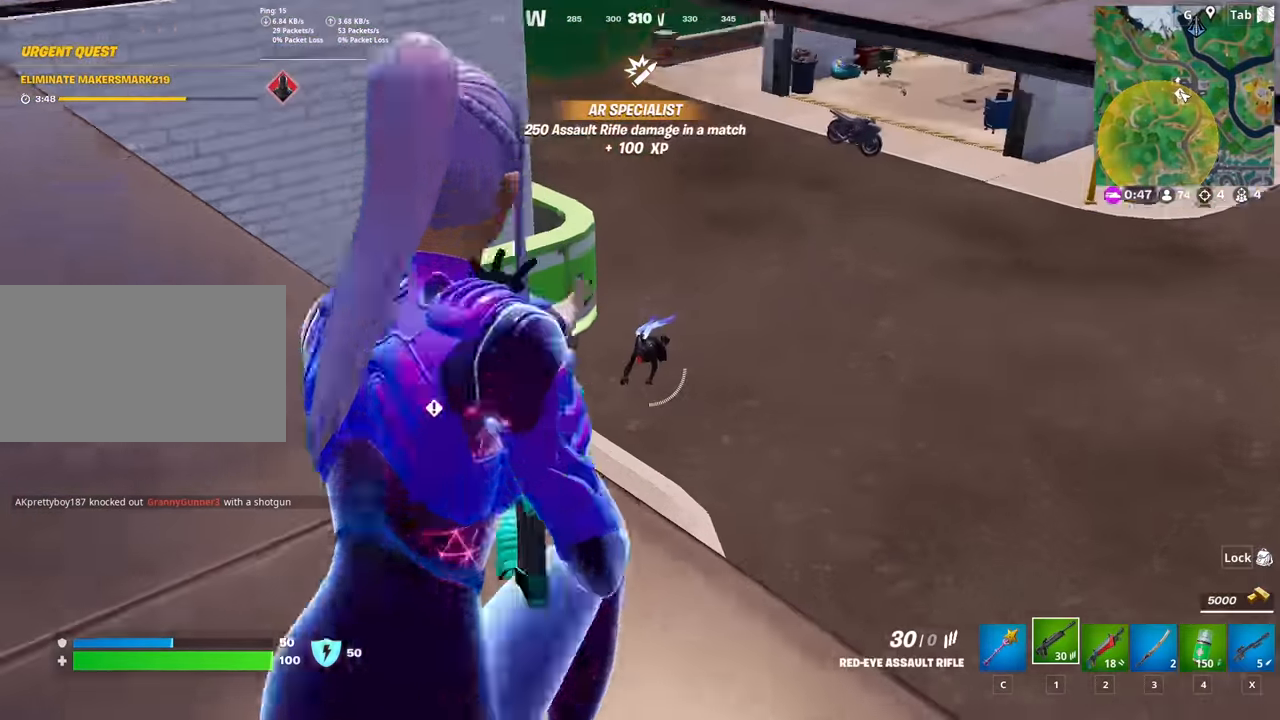
{"keys": [], "mouse": ["left", "right"], "mouse_move": "left", "events": [[116, "mouse_left", "down"], [250, "mouse_left", "up"], [483, "mouse_left", "down"]]}
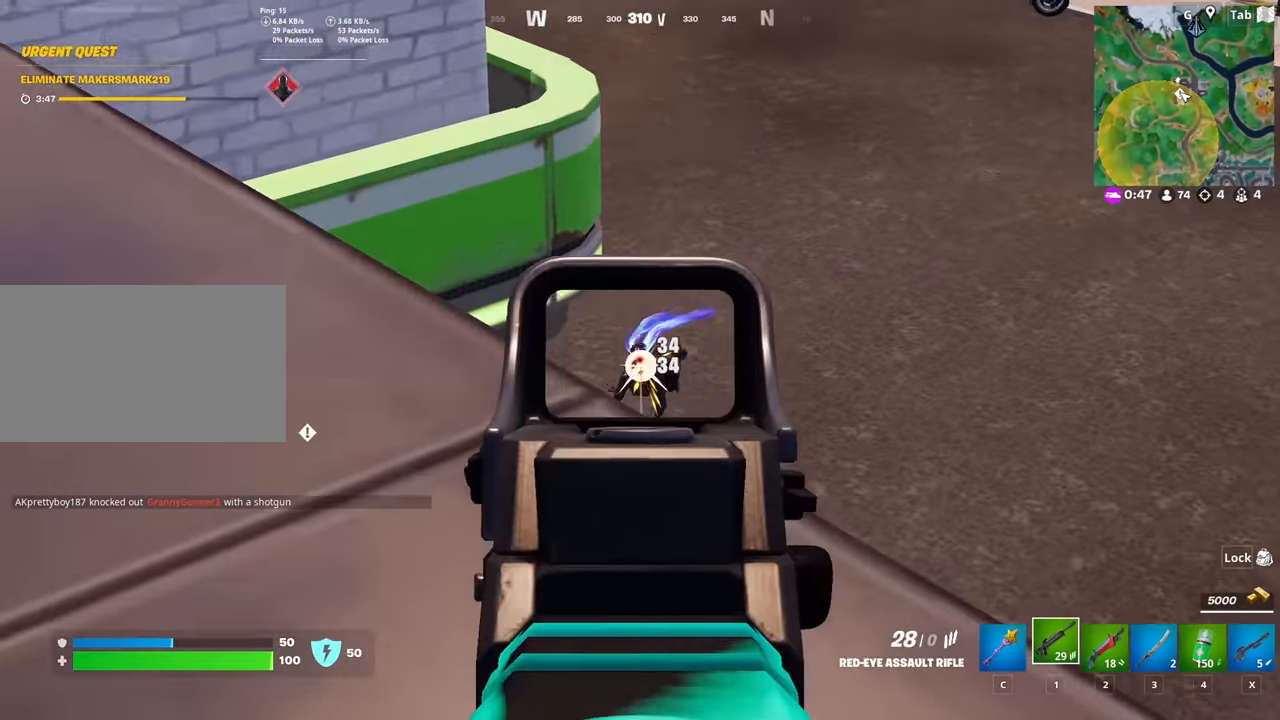
{"keys": ["3", "space", "w"], "mouse": [], "mouse_move": "left", "events": [[33, "w", "down"], [84, "mouse_left", "up"], [317, "mouse_right", "up"], [417, "3", "down"], [467, "space", "down"]]}
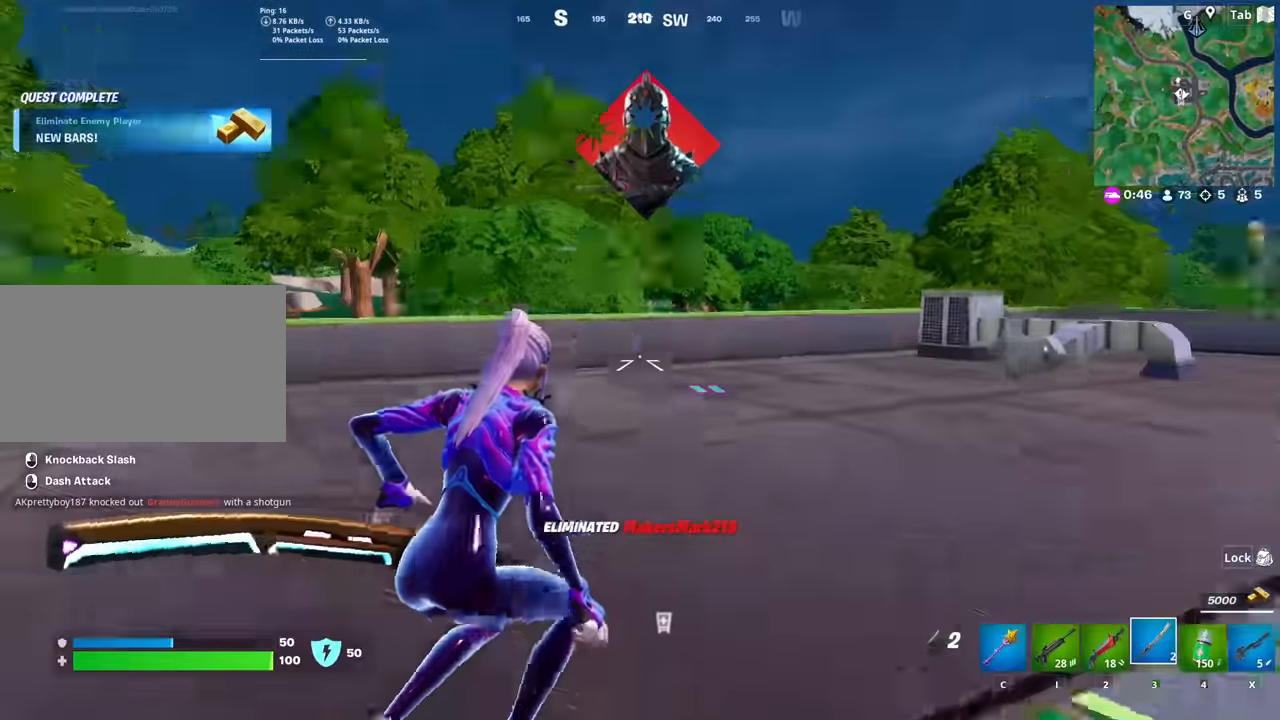
{"keys": ["w"], "mouse": ["right"], "mouse_move": "up", "events": [[50, "3", "up"], [100, "space", "up"], [200, "mouse_right", "down"]]}
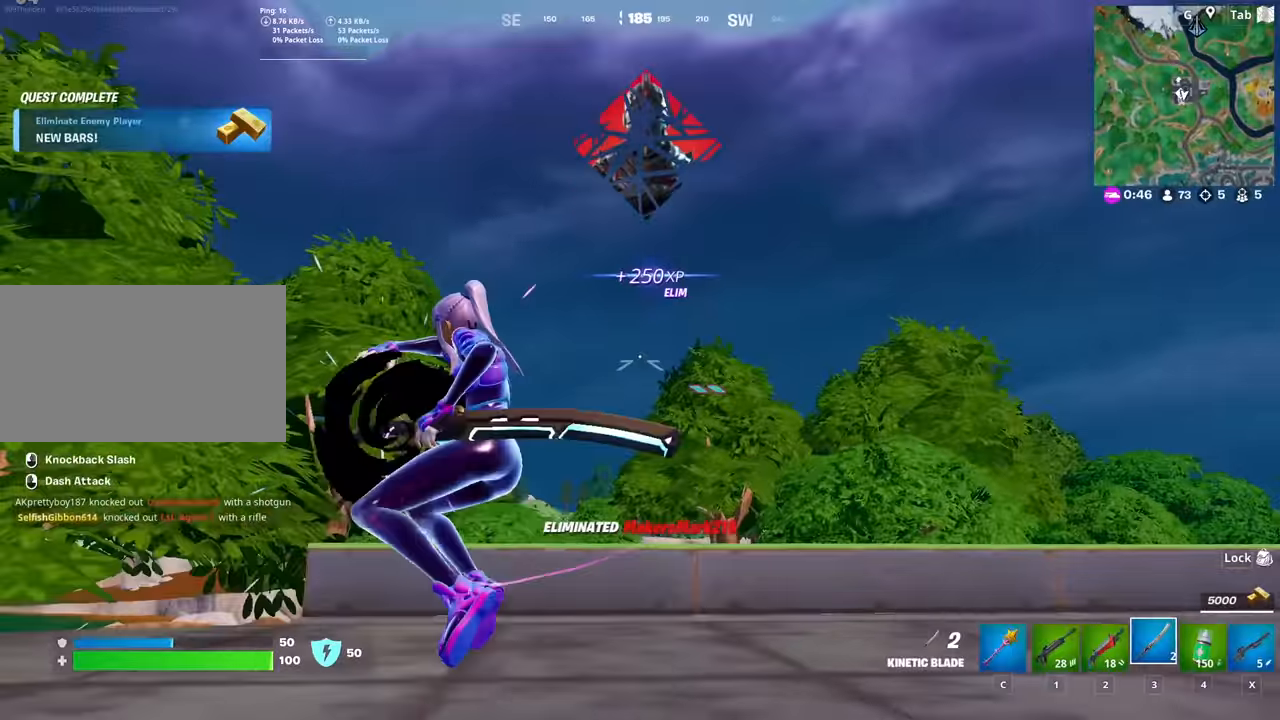
{"keys": ["w"], "mouse": ["right"], "mouse_move": "still", "events": []}
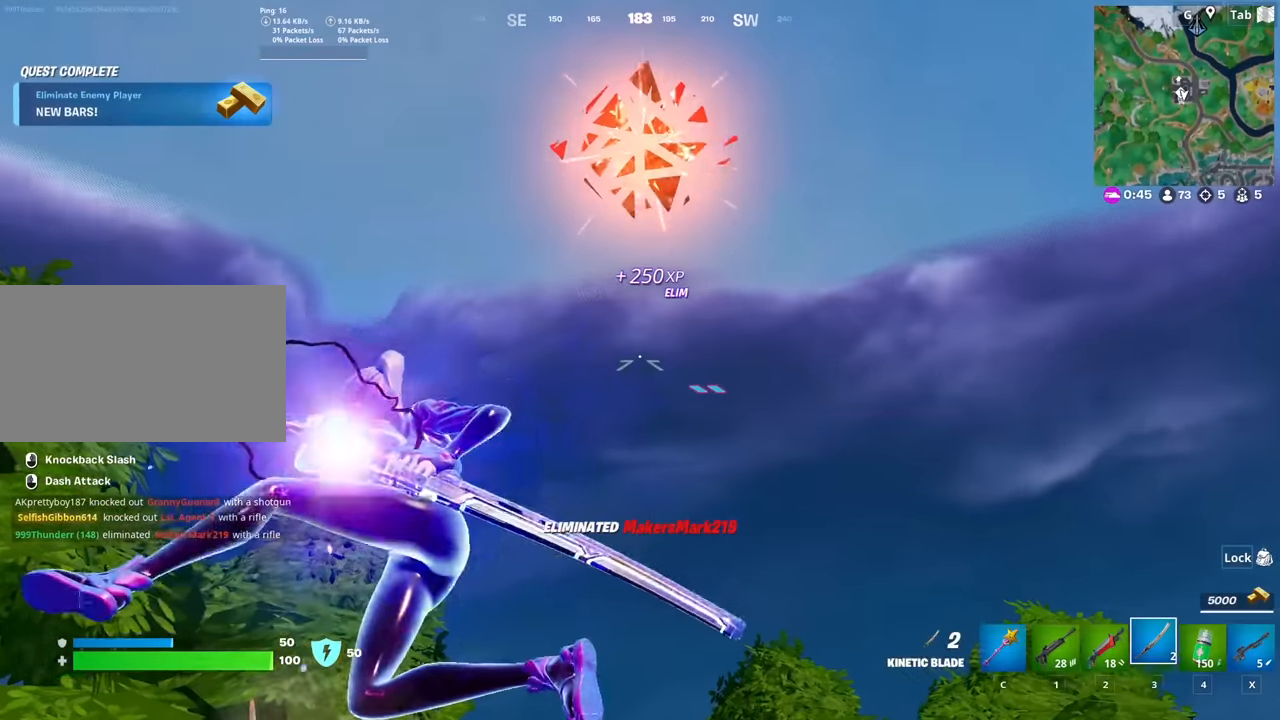
{"keys": ["w"], "mouse": [], "mouse_move": "down", "events": [[183, "mouse_right", "up"]]}
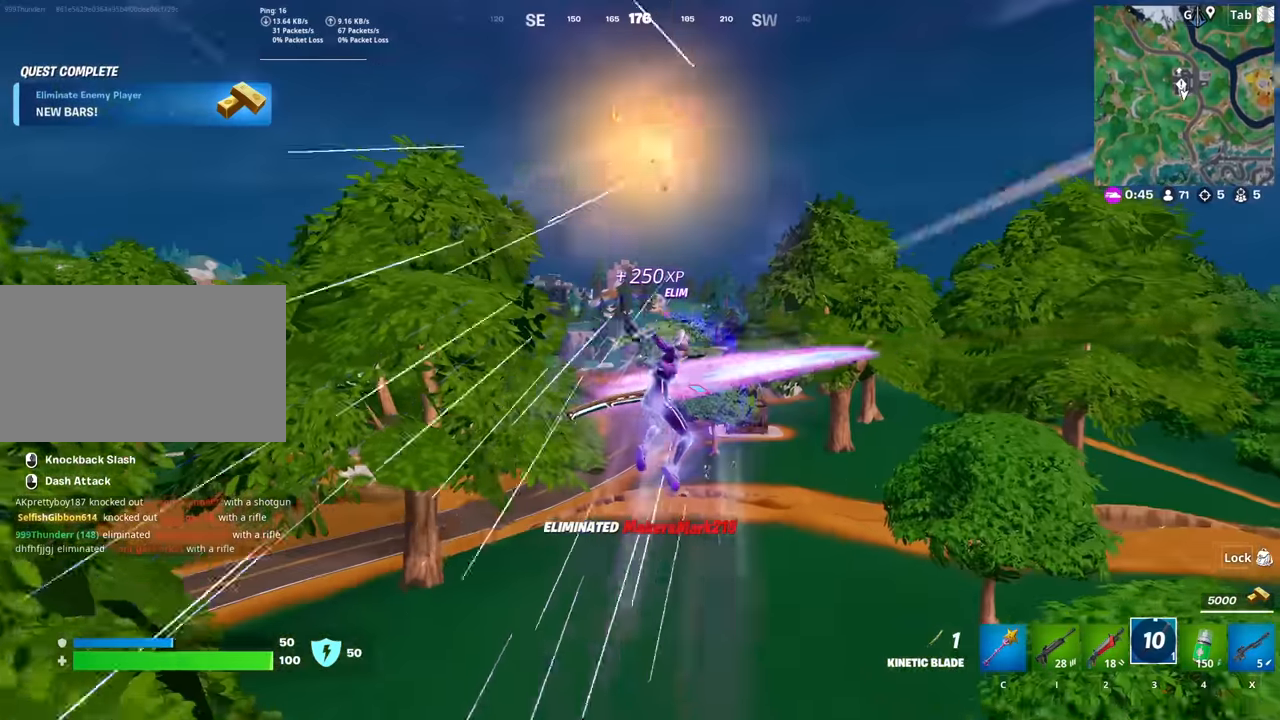
{"keys": ["w"], "mouse": [], "mouse_move": "still", "events": []}
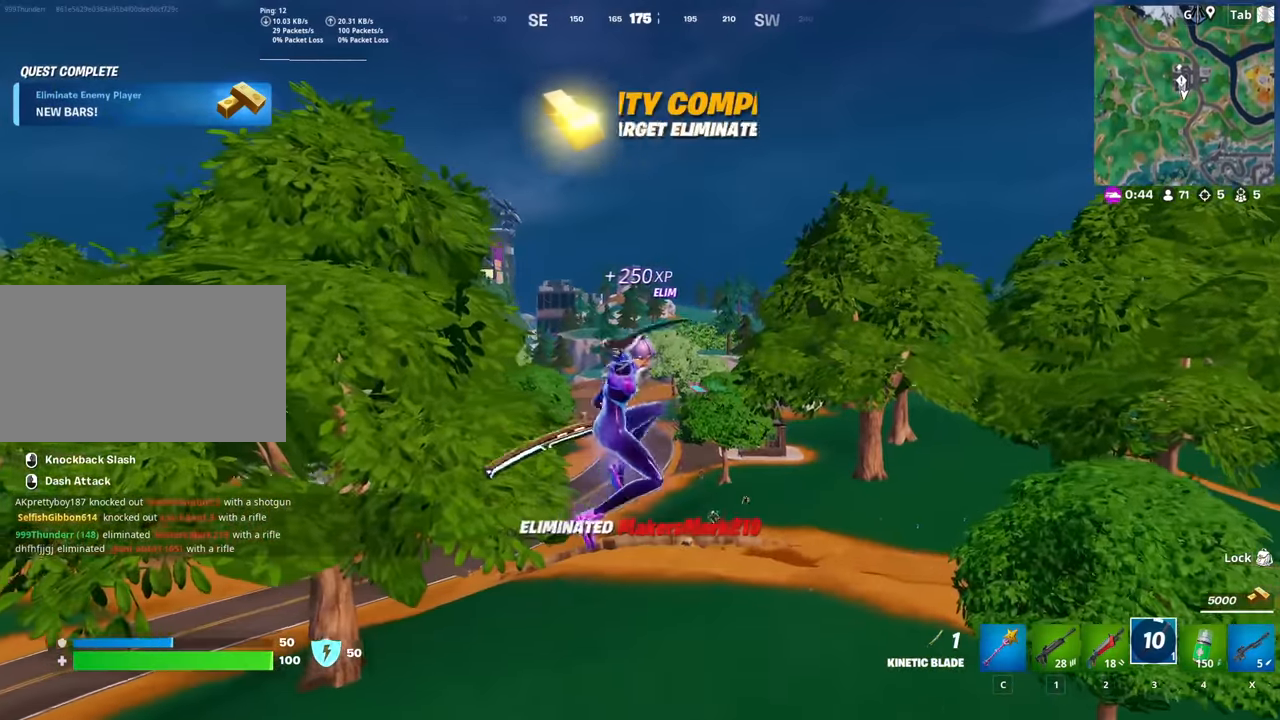
{"keys": ["w"], "mouse": [], "mouse_move": "still", "events": []}
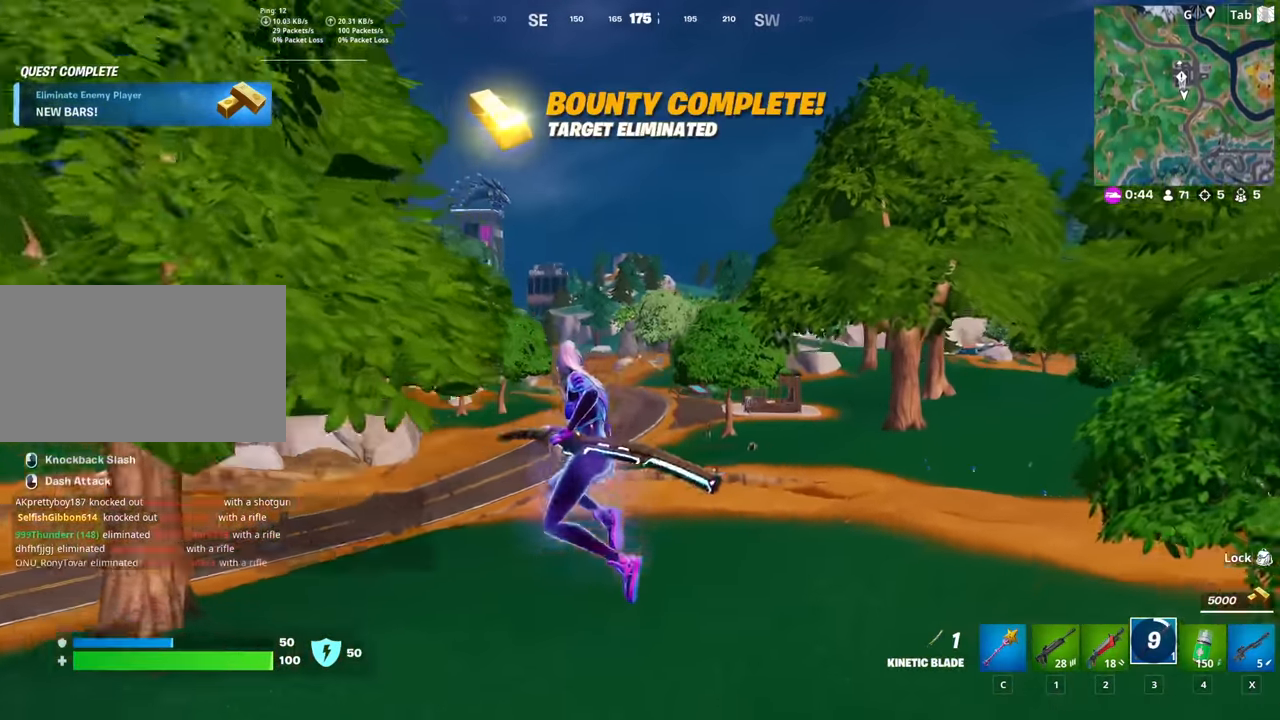
{"keys": ["2", "w"], "mouse": [], "mouse_move": "right", "events": [[267, "a", "down"], [317, "a", "up"], [467, "2", "down"]]}
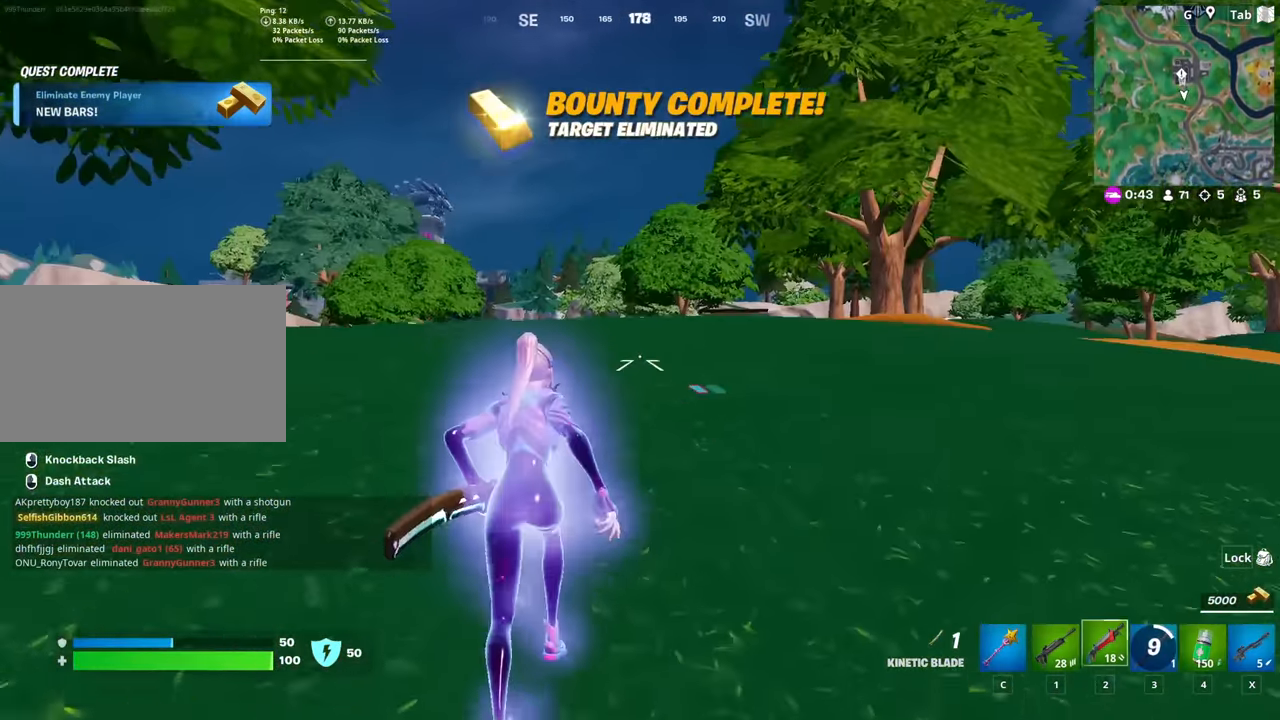
{"keys": ["w"], "mouse": ["right"], "mouse_move": "still", "events": [[100, "2", "up"], [483, "mouse_right", "down"]]}
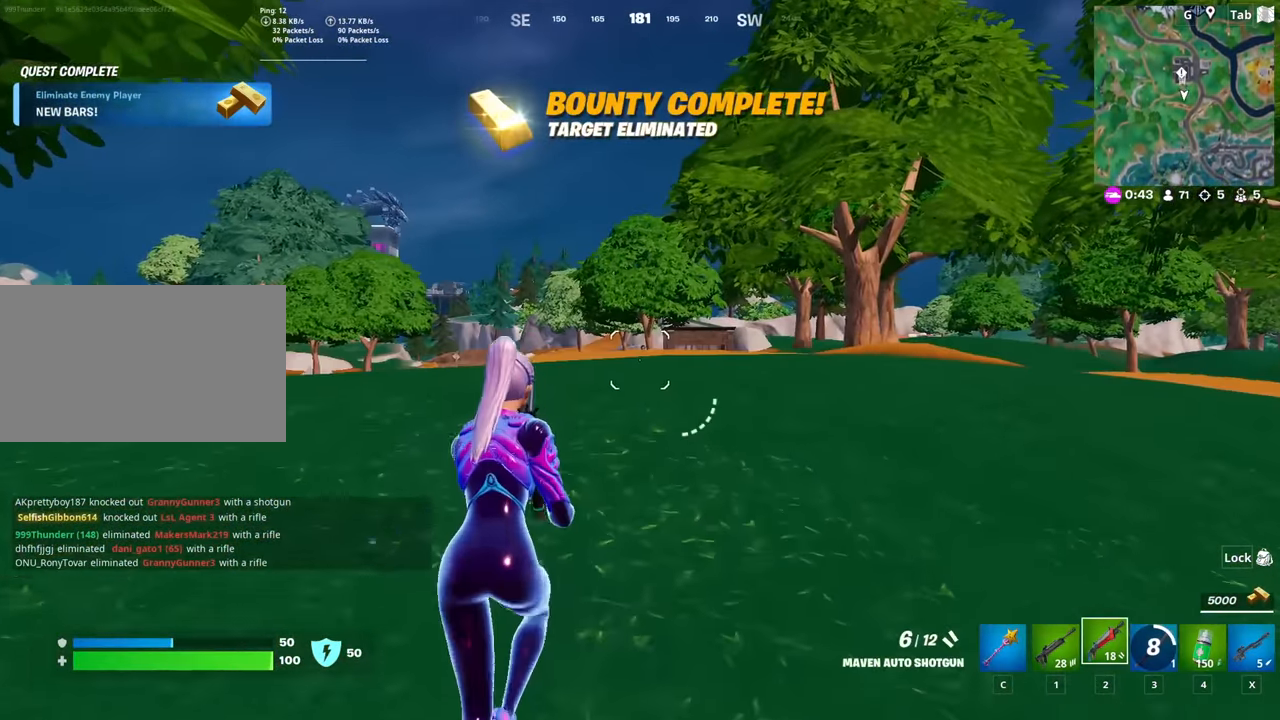
{"keys": ["1", "d", "w"], "mouse": [], "mouse_move": "still", "events": [[401, "d", "down"], [451, "mouse_right", "up"], [484, "1", "down"]]}
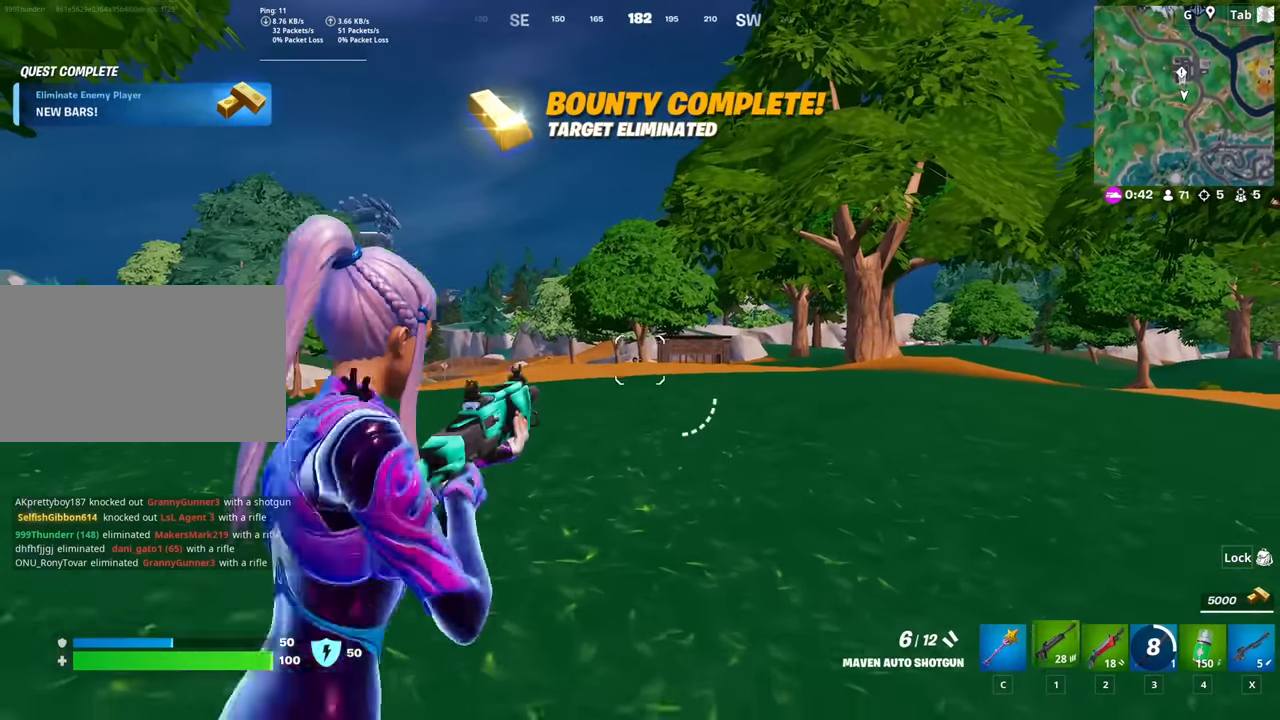
{"keys": [], "mouse": ["right"], "mouse_move": "still", "events": [[83, "1", "up"], [233, "d", "up"], [317, "mouse_right", "down"], [467, "w", "up"]]}
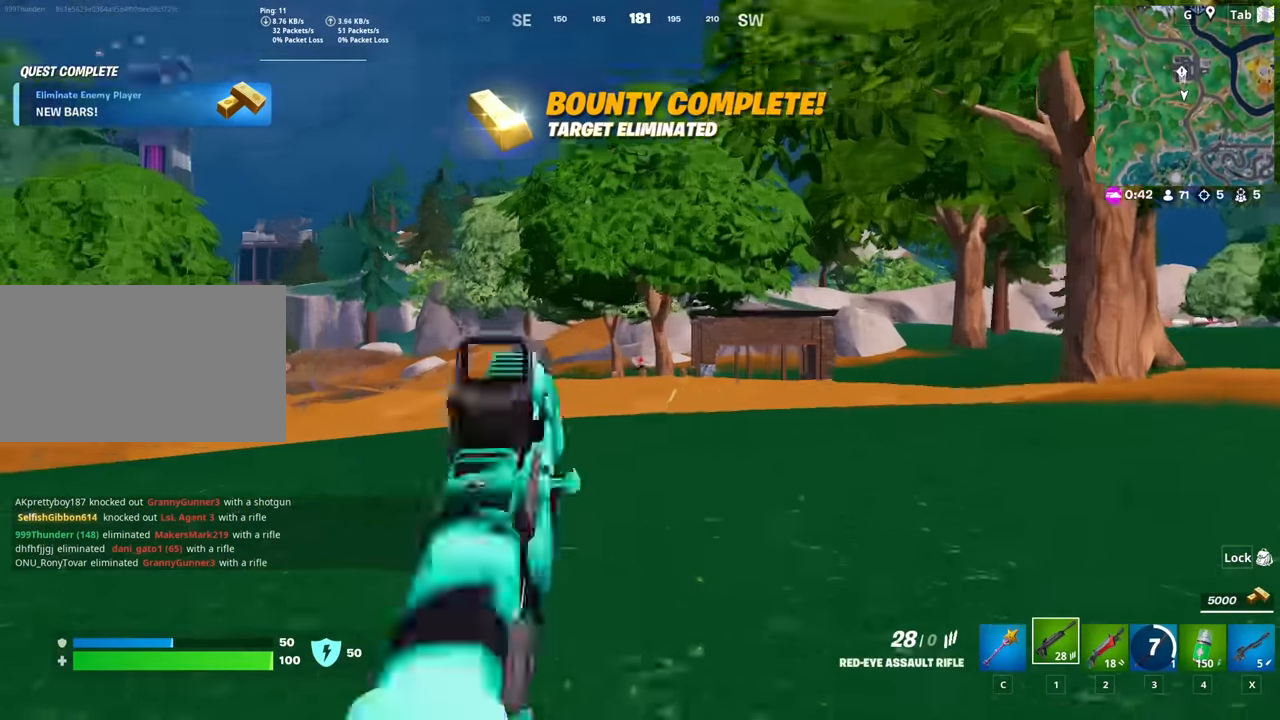
{"keys": [], "mouse": ["right"], "mouse_move": "down-left", "events": [[284, "mouse_left", "down"], [284, "w", "down"], [384, "mouse_left", "up"], [484, "w", "up"]]}
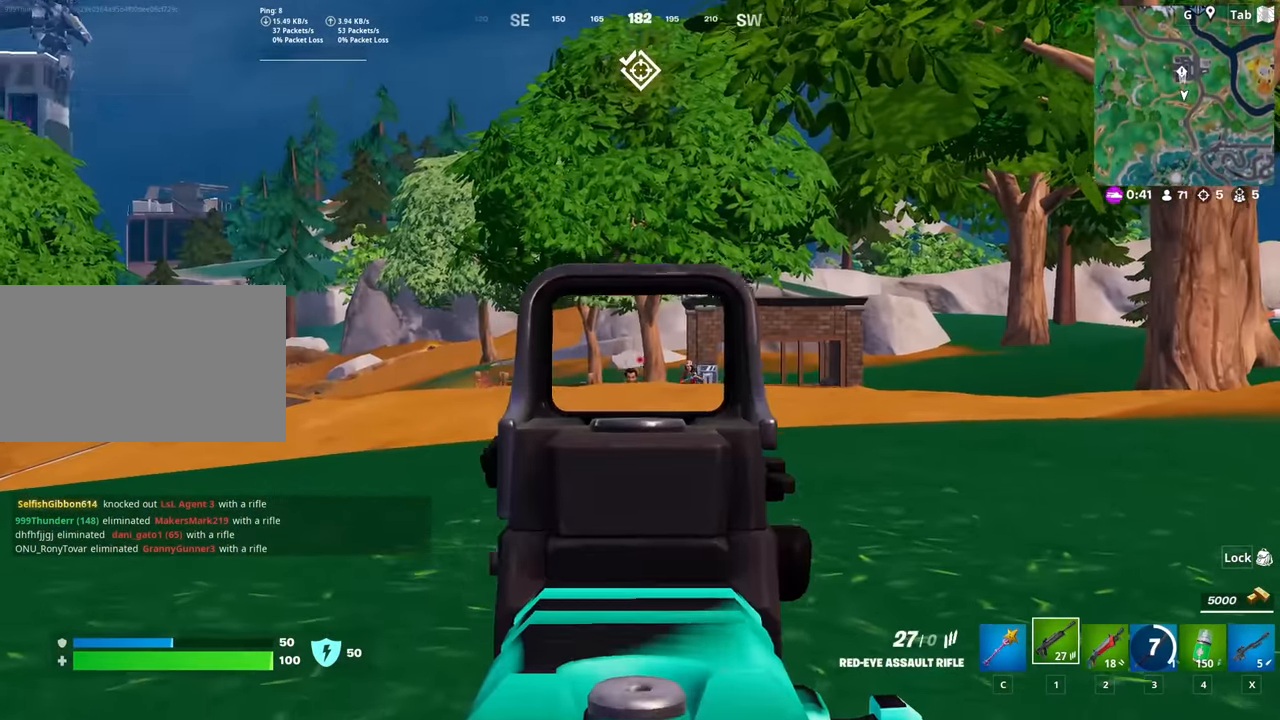
{"keys": [], "mouse": ["left", "right"], "mouse_move": "still", "events": [[166, "mouse_left", "down"], [300, "mouse_left", "up"], [500, "mouse_left", "down"]]}
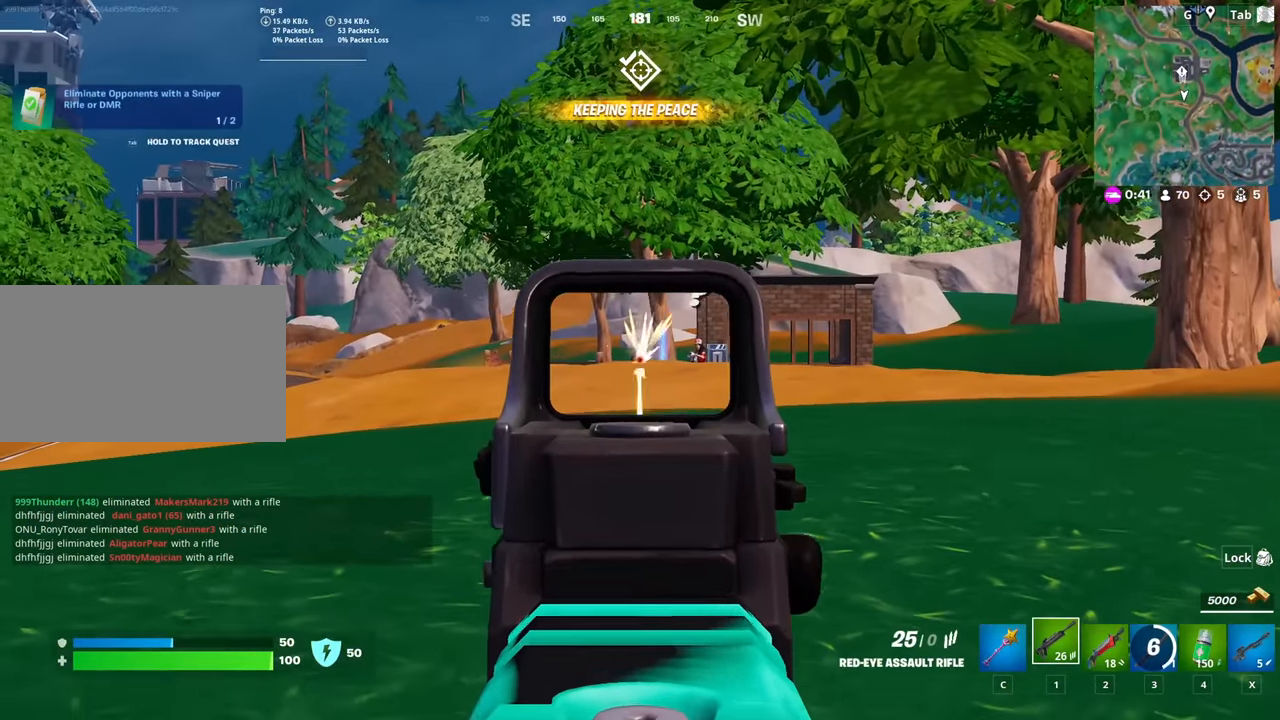
{"keys": ["w"], "mouse": ["left", "right"], "mouse_move": "still", "events": [[134, "mouse_left", "up"], [367, "mouse_left", "down"], [417, "w", "down"]]}
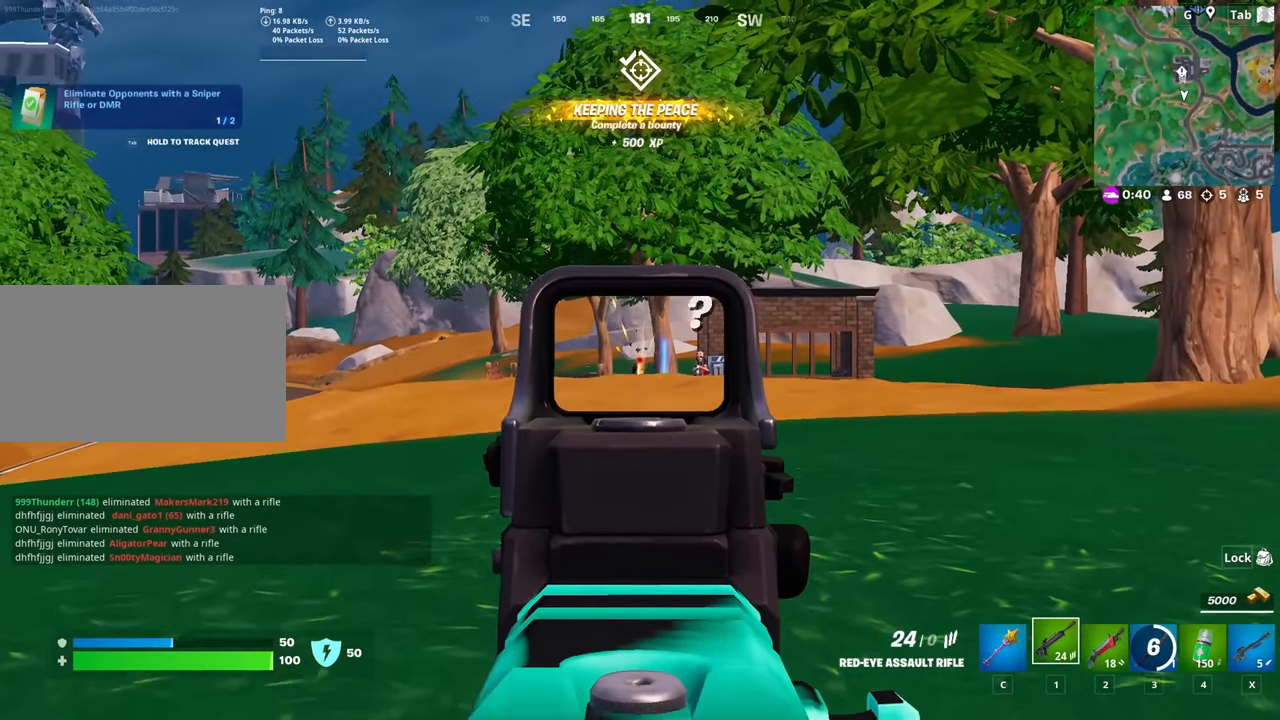
{"keys": ["w", "x"], "mouse": [], "mouse_move": "still", "events": [[50, "mouse_left", "up"], [200, "mouse_left", "down"], [333, "mouse_left", "up"], [333, "mouse_right", "up"], [383, "x", "down"]]}
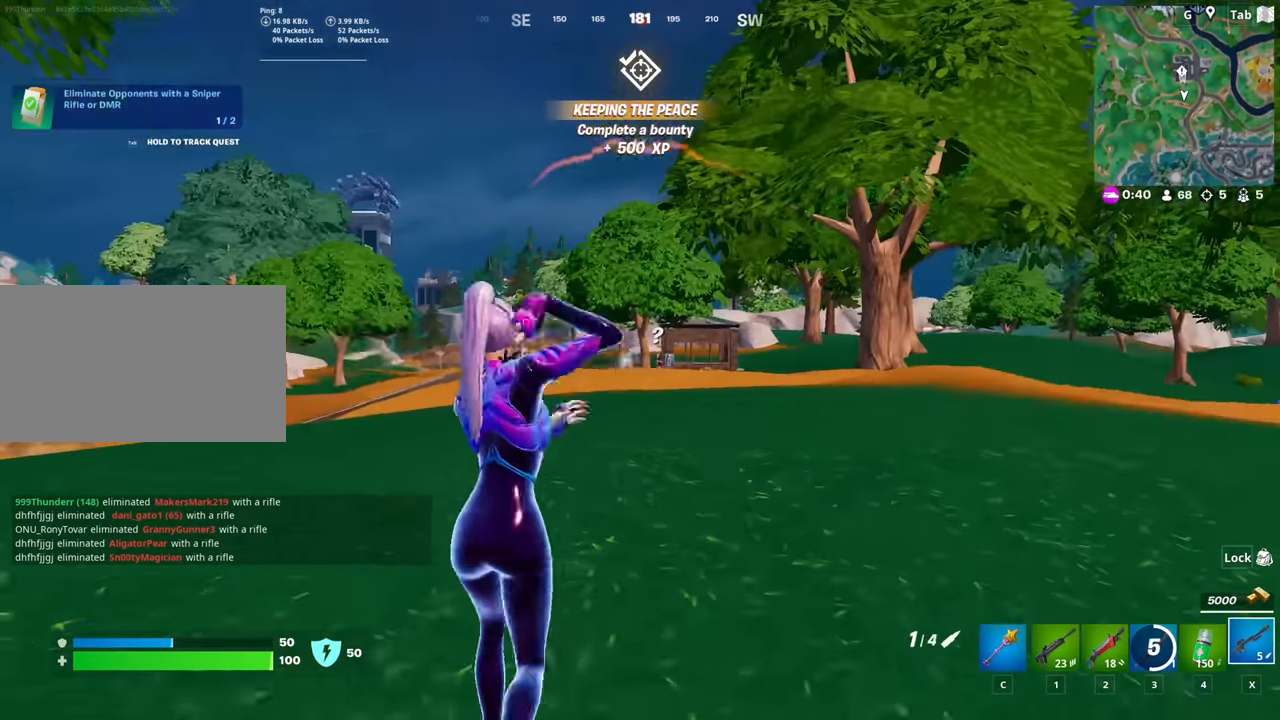
{"keys": ["space"], "mouse": ["right"], "mouse_move": "left", "events": [[17, "x", "up"], [67, "w", "up"], [117, "d", "down"], [217, "shift", "down"], [401, "d", "up"], [401, "shift", "up"], [401, "space", "down"], [451, "mouse_right", "down"]]}
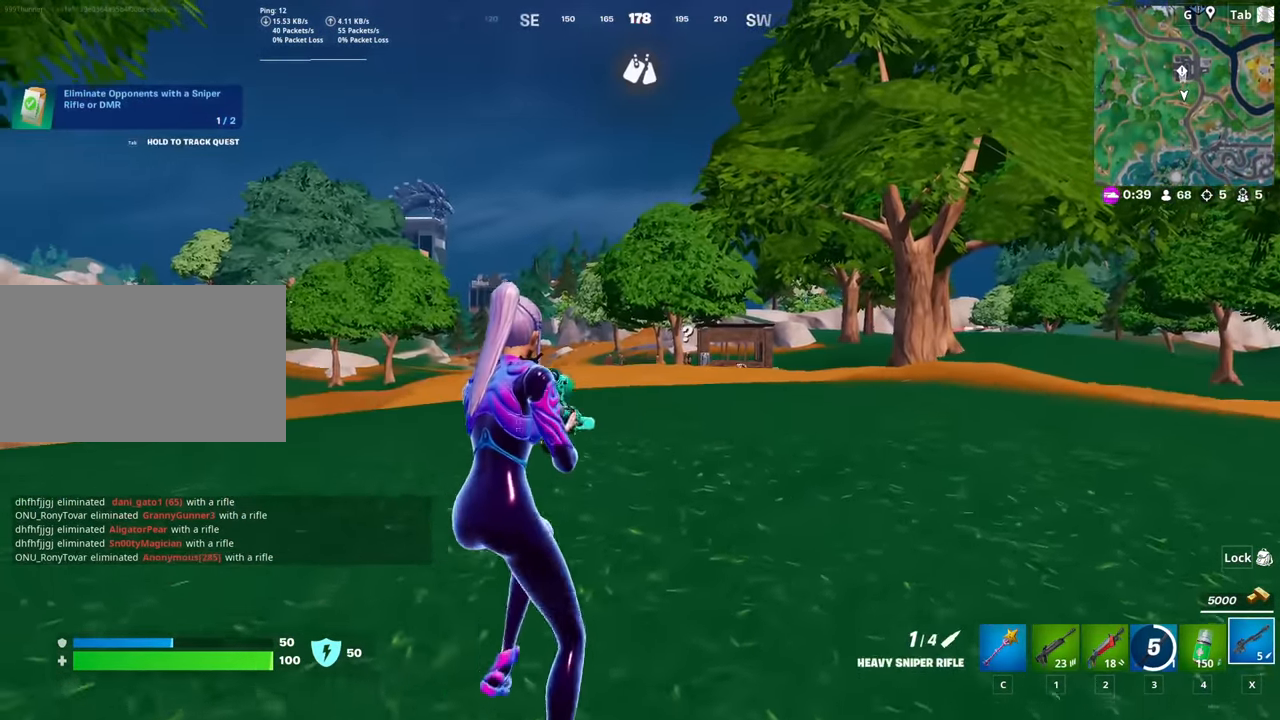
{"keys": [], "mouse": ["right"], "mouse_move": "right", "events": [[33, "w", "down"], [83, "space", "up"], [133, "a", "down"], [267, "w", "up"], [417, "a", "up"]]}
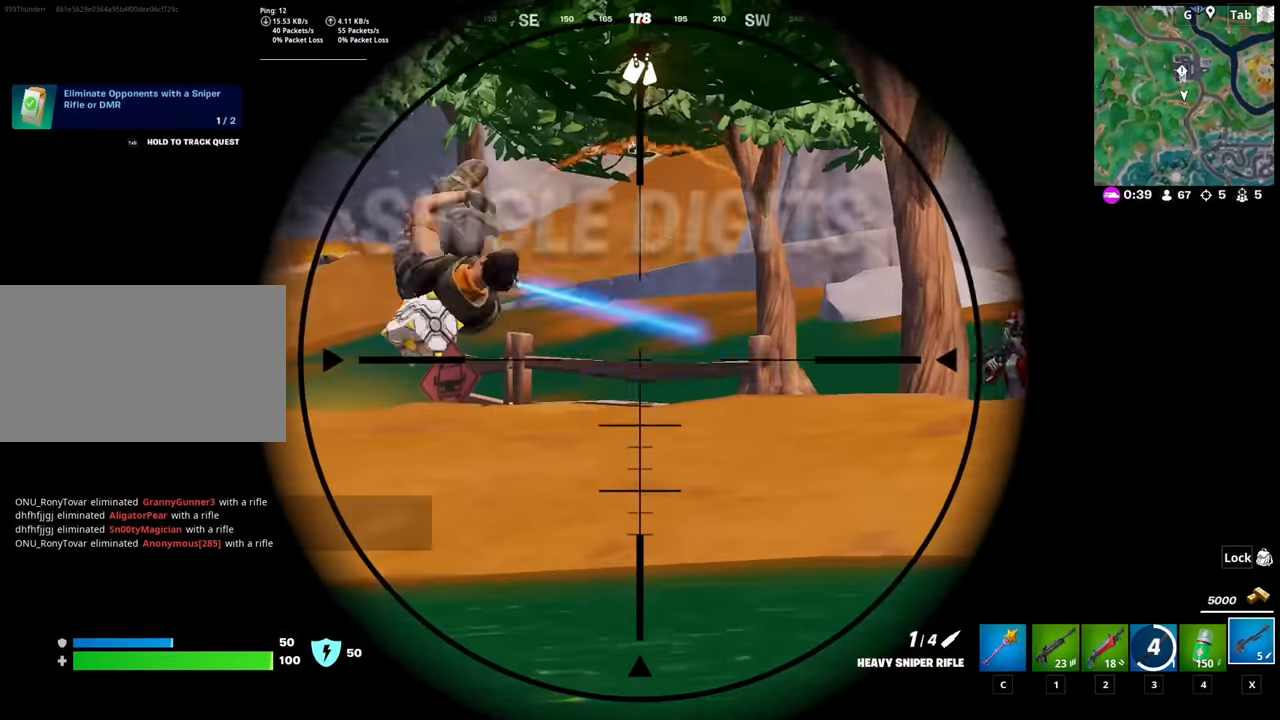
{"keys": ["a"], "mouse": ["right"], "mouse_move": "still", "events": [[250, "a", "down"]]}
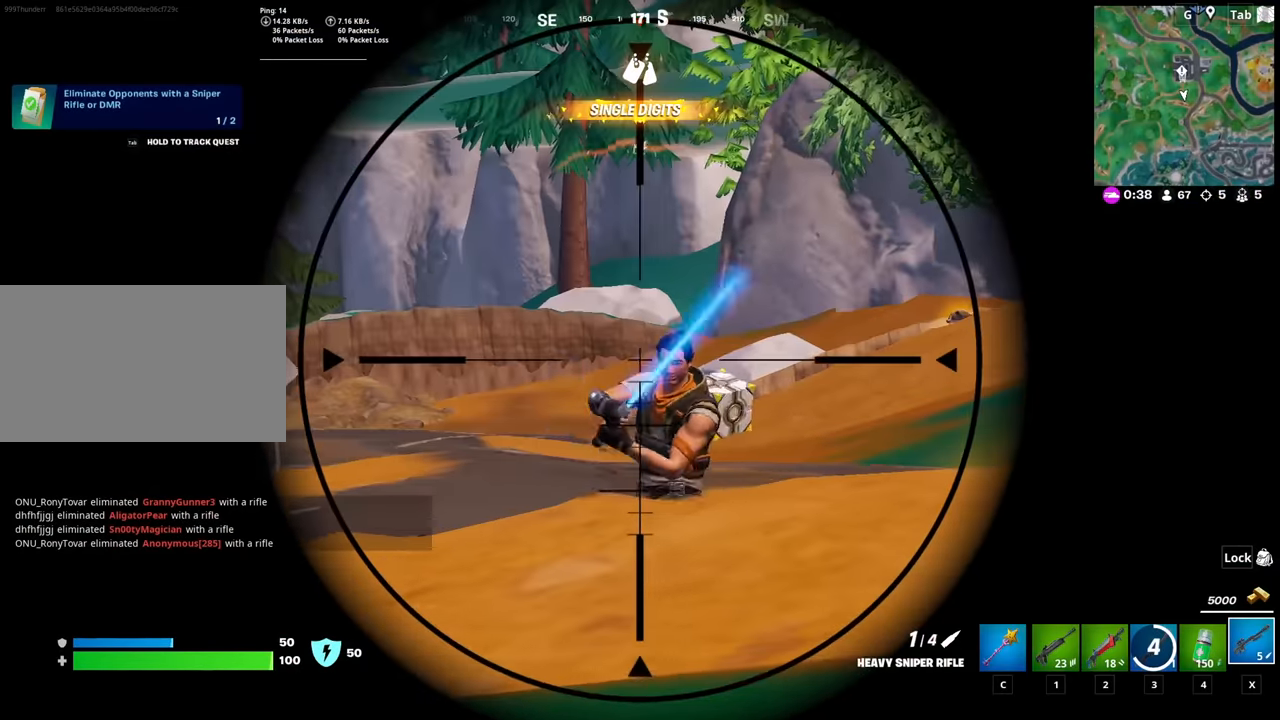
{"keys": ["d"], "mouse": ["right"], "mouse_move": "right", "events": [[217, "a", "up"], [217, "d", "down"]]}
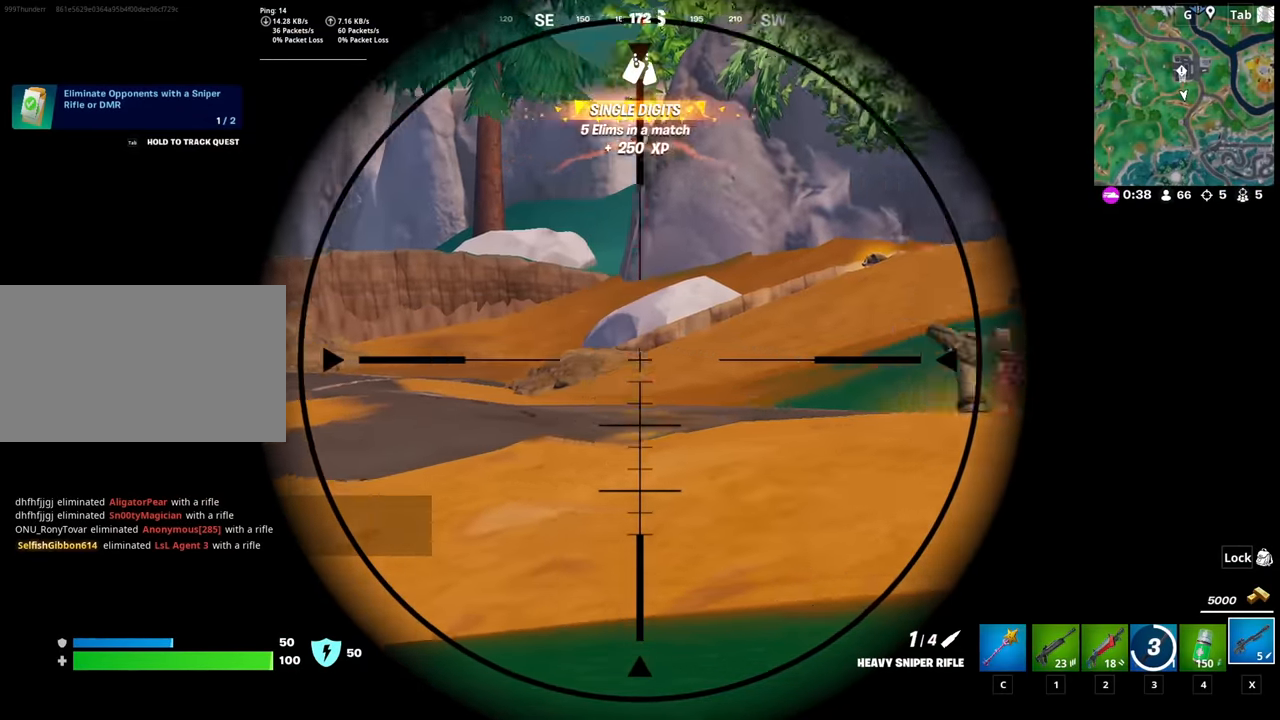
{"keys": ["d"], "mouse": ["right"], "mouse_move": "left", "events": []}
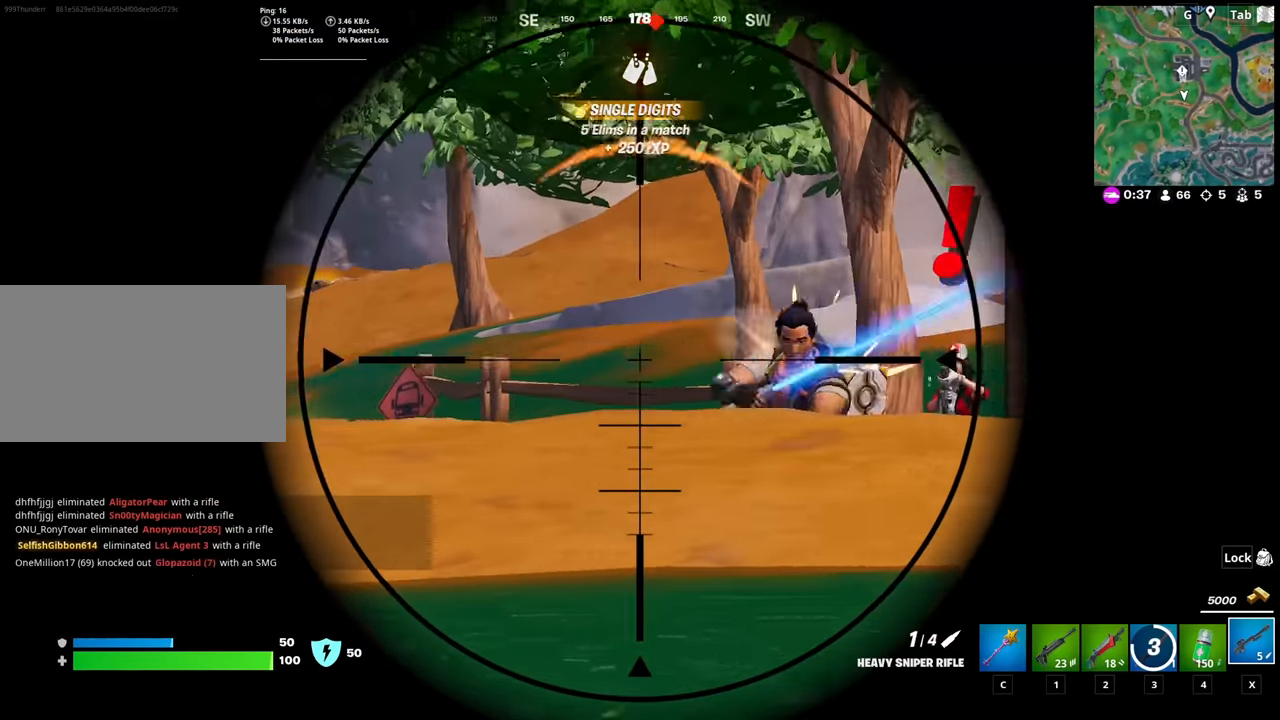
{"keys": ["d"], "mouse": ["right"], "mouse_move": "left", "events": []}
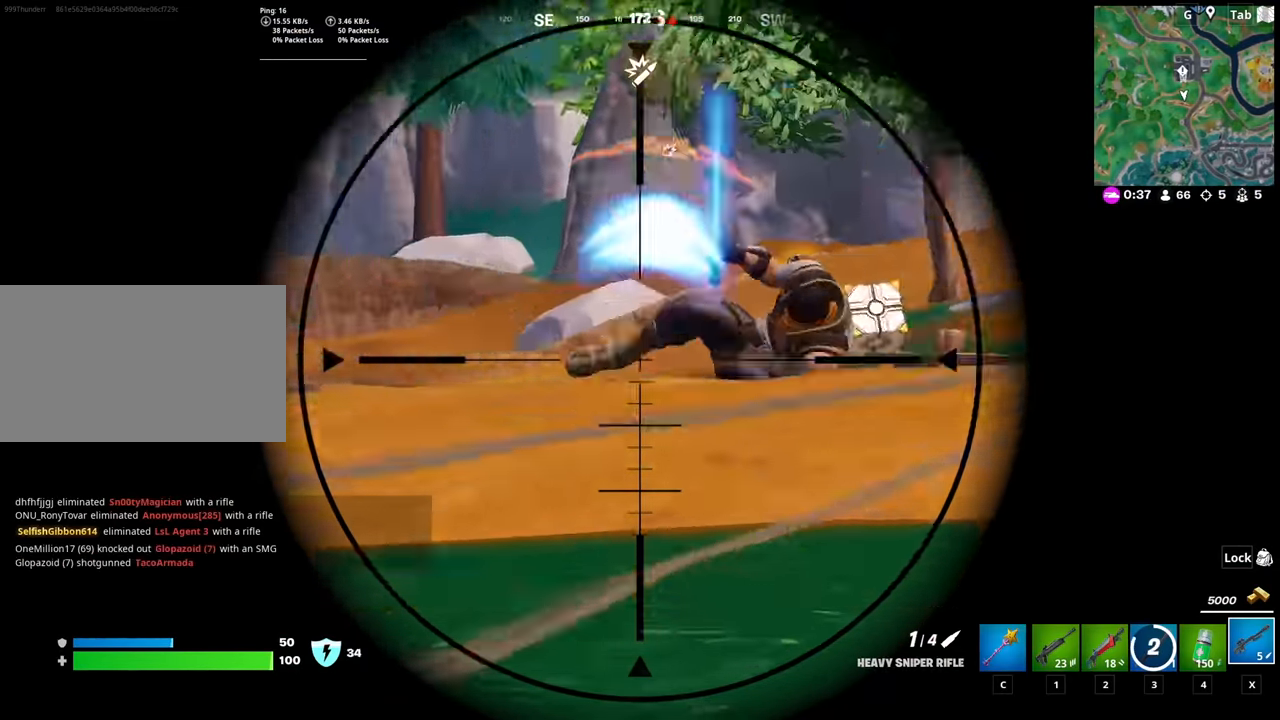
{"keys": ["d"], "mouse": [], "mouse_move": "left", "events": [[16, "mouse_left", "down"], [66, "1", "down"], [116, "mouse_right", "up"], [166, "1", "up"], [166, "mouse_left", "up"], [350, "shift", "down"], [500, "shift", "up"]]}
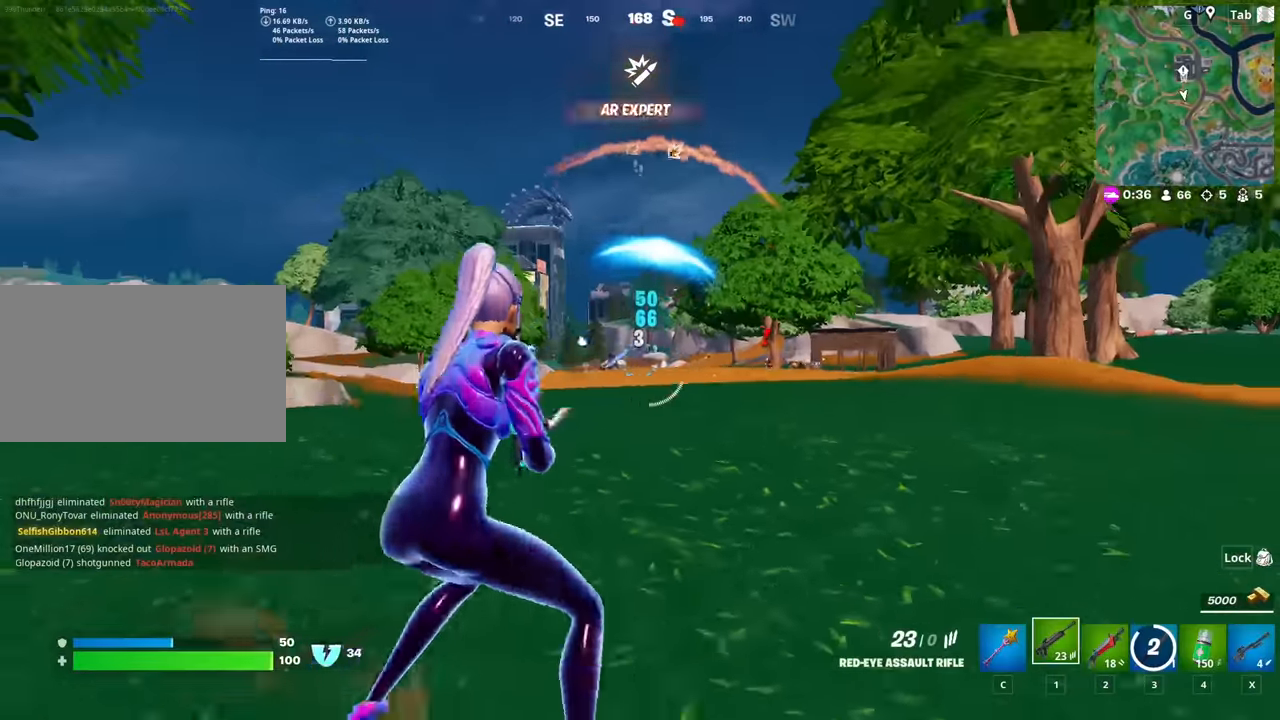
{"keys": ["w"], "mouse": ["right"], "mouse_move": "down-right", "events": [[33, "mouse_right", "down"], [134, "w", "down"], [184, "space", "down"], [367, "space", "up"], [417, "d", "up"], [417, "mouse_left", "down"], [501, "mouse_left", "up"]]}
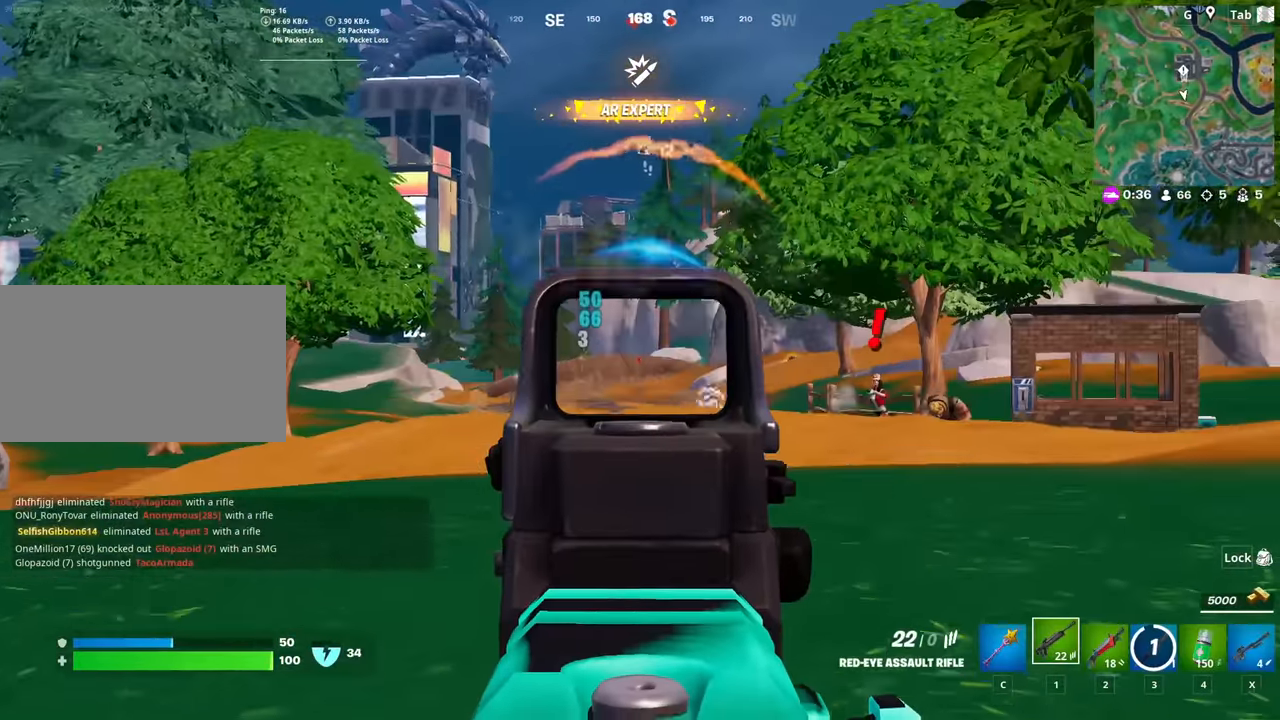
{"keys": ["d", "w"], "mouse": ["right"], "mouse_move": "right", "events": [[333, "mouse_left", "down"], [383, "d", "down"], [483, "mouse_left", "up"]]}
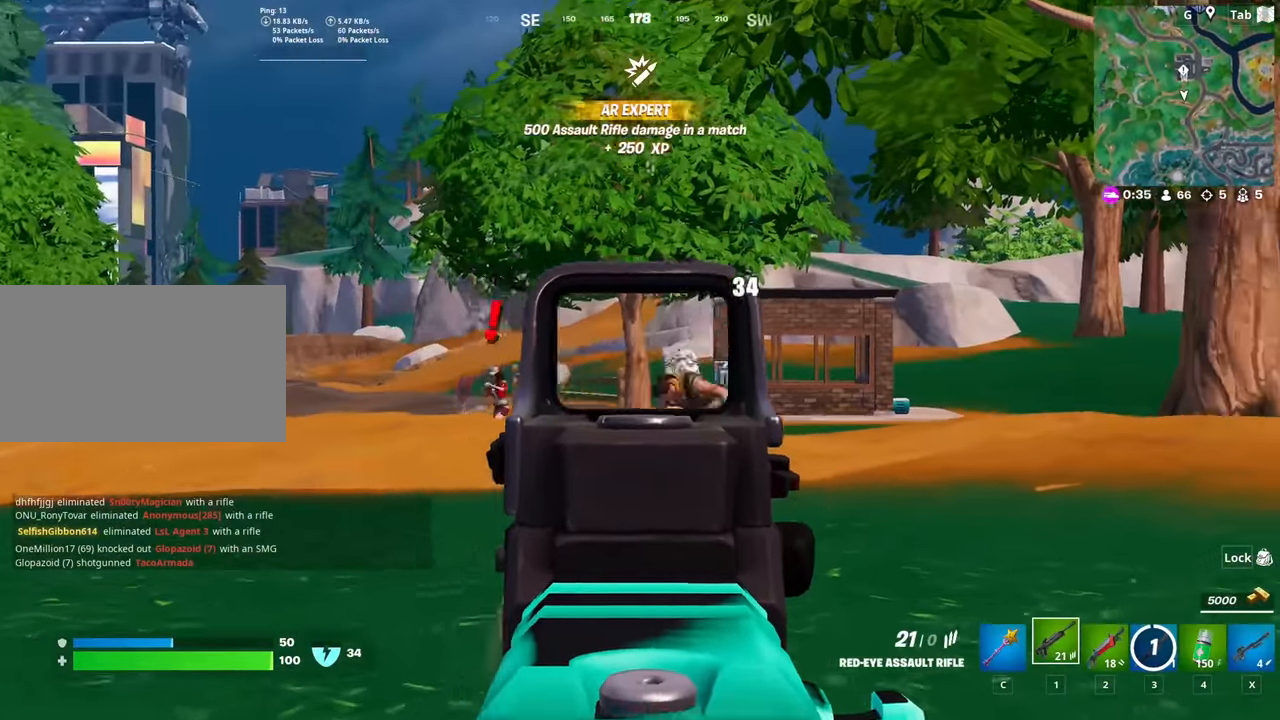
{"keys": ["w"], "mouse": [], "mouse_move": "left", "events": [[117, "mouse_right", "up"], [167, "2", "down"], [300, "2", "up"], [350, "d", "up"]]}
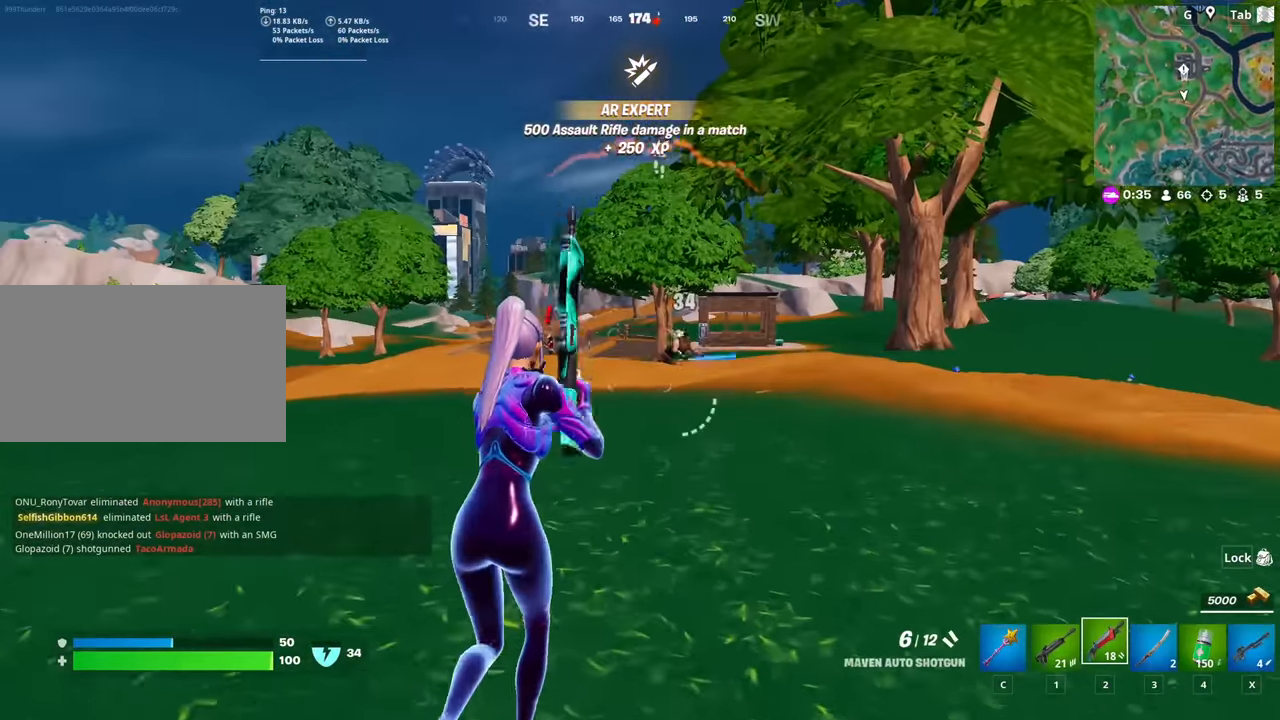
{"keys": ["r", "w"], "mouse": [], "mouse_move": "left", "events": [[183, "mouse_left", "down"], [317, "mouse_left", "up"], [467, "r", "down"]]}
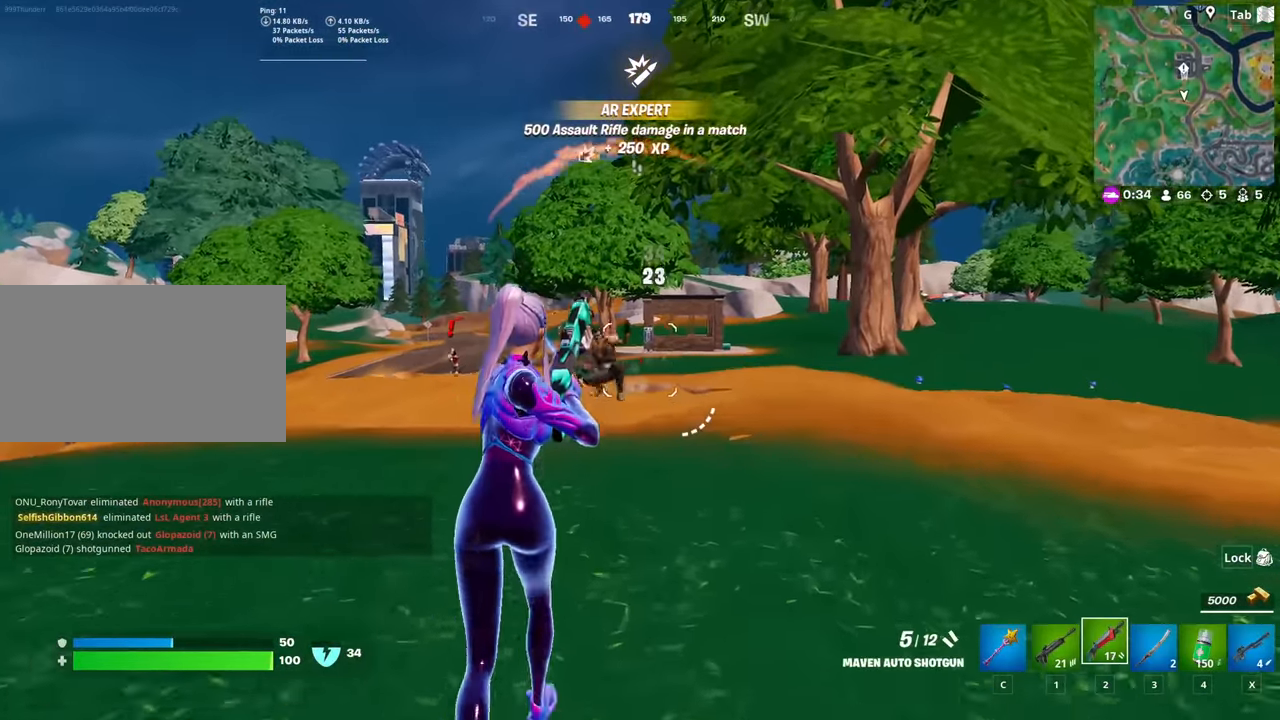
{"keys": ["w"], "mouse": ["left"], "mouse_move": "up", "events": [[100, "r", "up"], [334, "mouse_left", "down"], [434, "mouse_left", "up"], [484, "mouse_left", "down"]]}
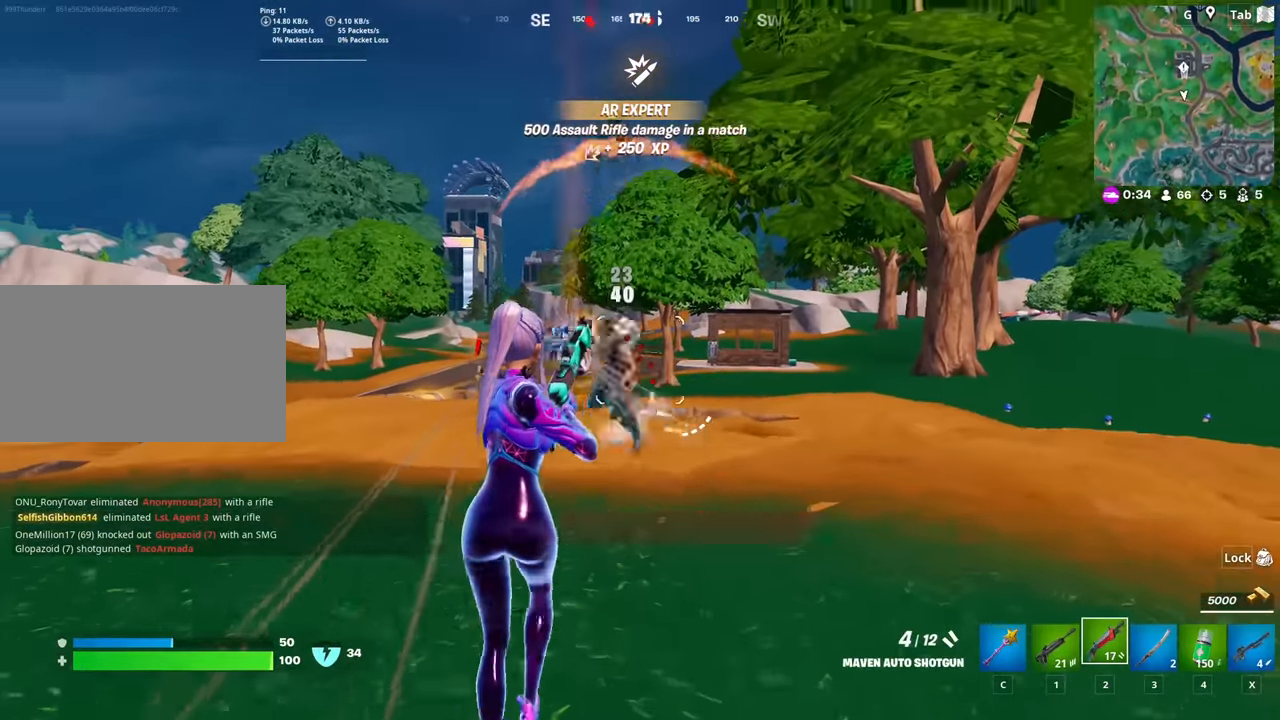
{"keys": ["r", "w"], "mouse": [], "mouse_move": "right", "events": [[133, "mouse_left", "up"], [183, "a", "down"], [234, "mouse_left", "down"], [317, "mouse_left", "up"], [417, "r", "down"], [467, "a", "up"]]}